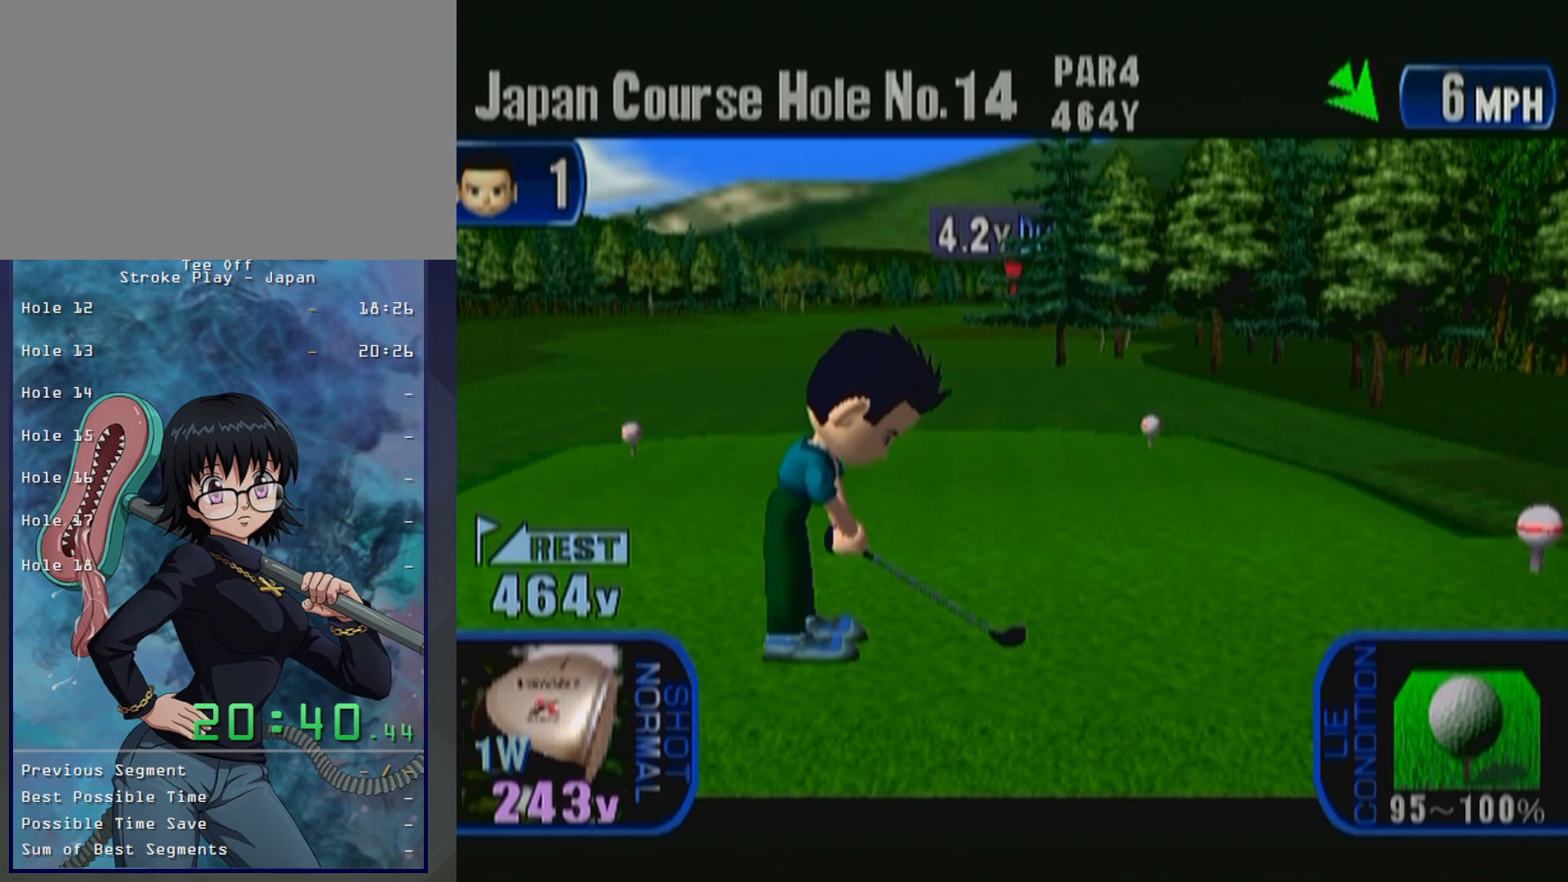
Gameplay with a controller (Xbox layout); each line is a JSON object with the inputs held at the frame after it (dt_ms = milliseconds from this image to that frame). "button_events" lists button changes between this image and that frame as [ms after this image, input, new state], when the widget could be followed in between (sticks are given only as held states). Not read: L2 L3 R2 R3.
{"dt_ms": 1000, "buttons": ["A"], "left_stick": "down", "button_events": [[983, "A", "down"]]}
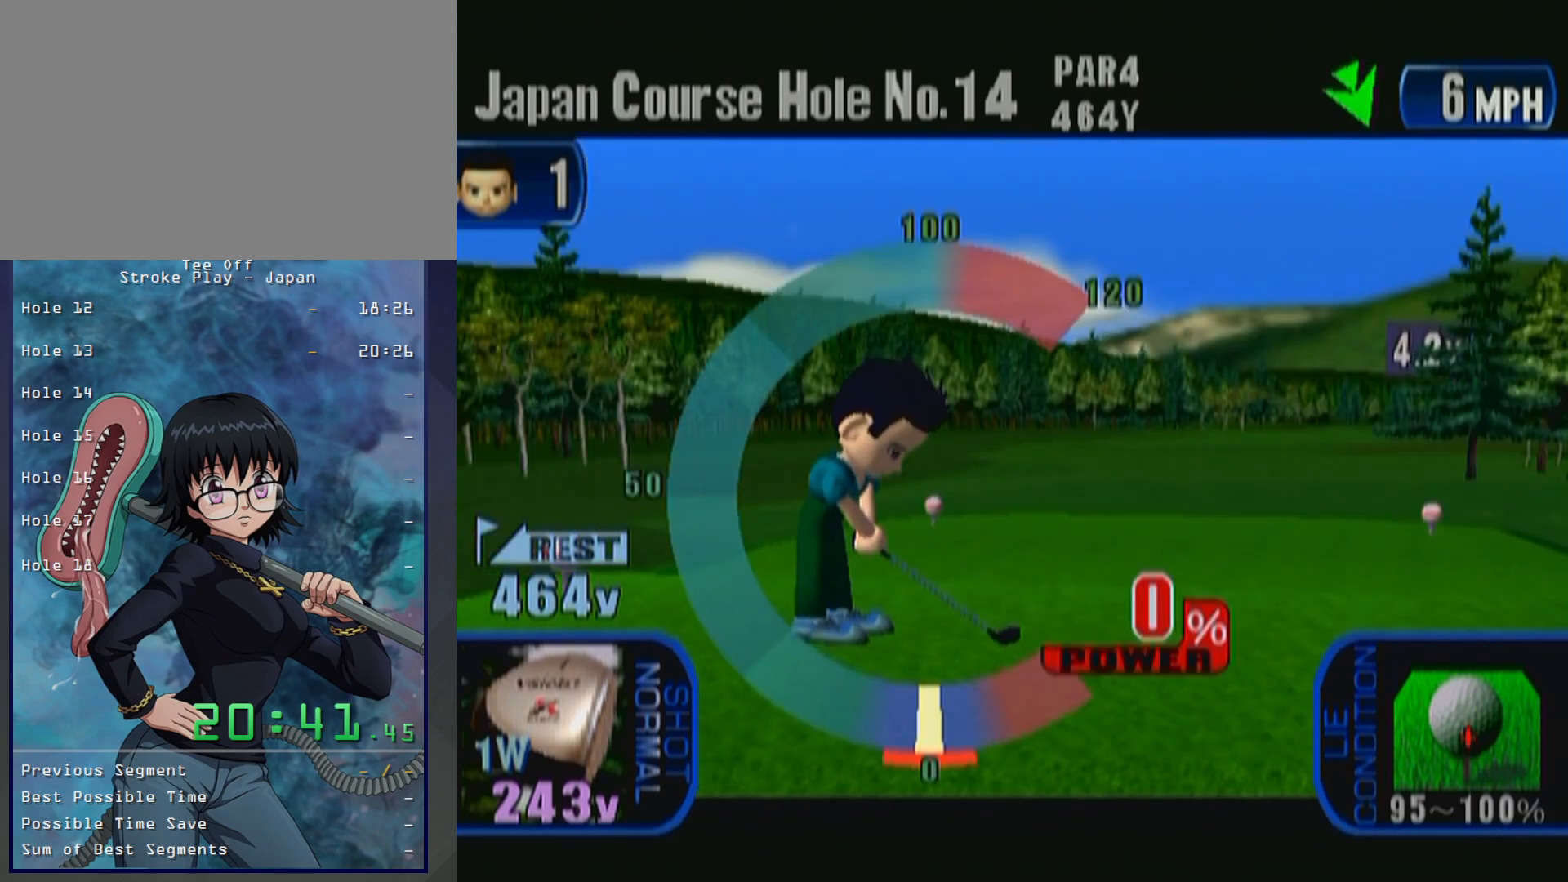
{"dt_ms": 500, "buttons": [], "left_stick": "down", "button_events": [[117, "A", "up"]]}
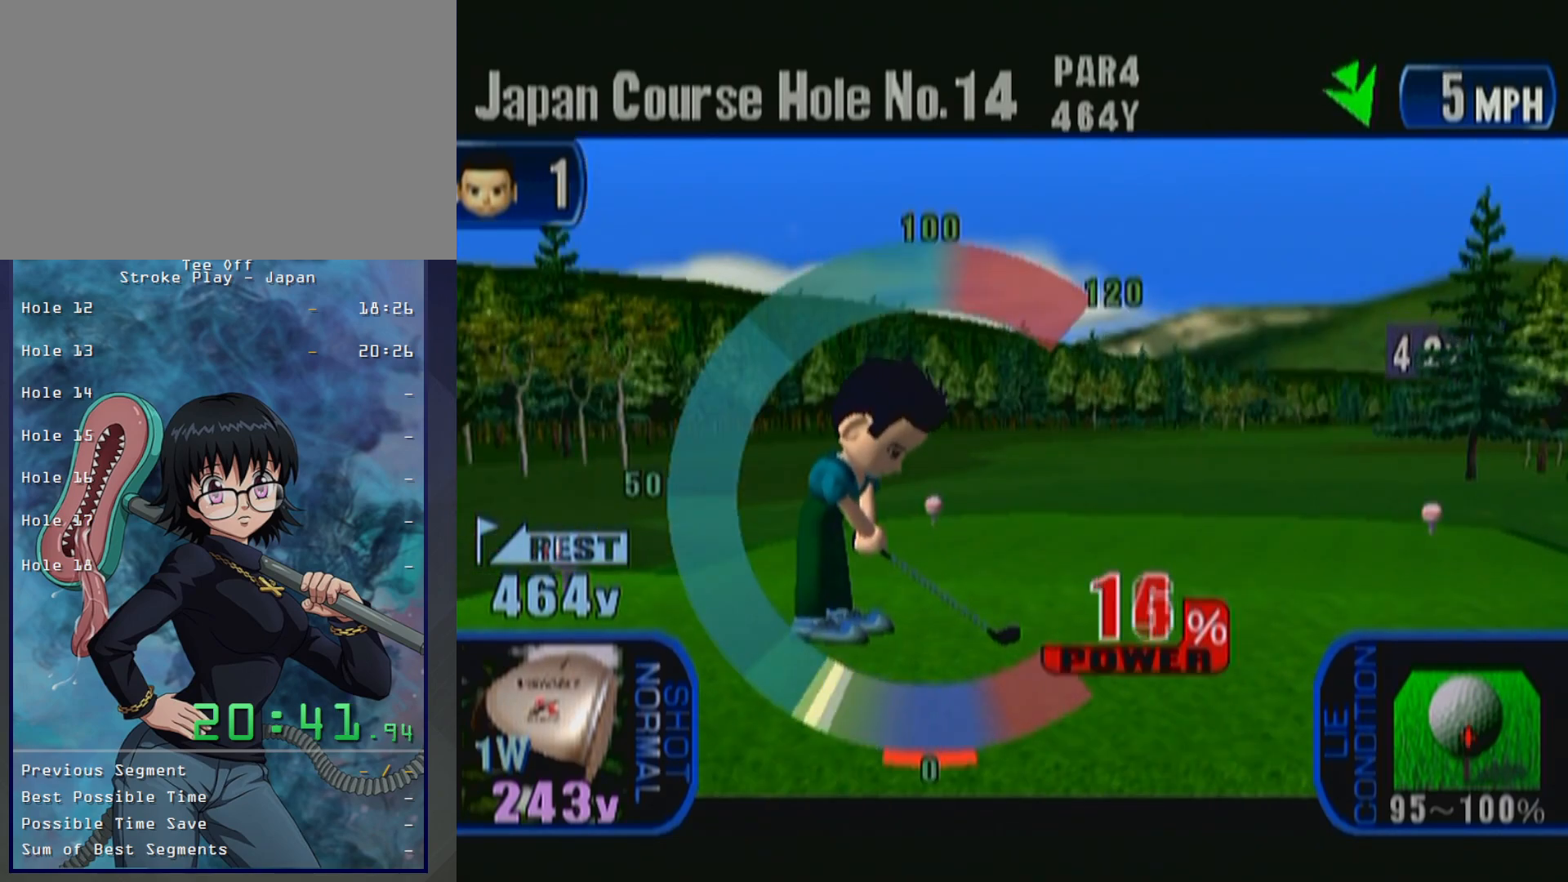
{"dt_ms": 500, "buttons": [], "left_stick": "down", "button_events": []}
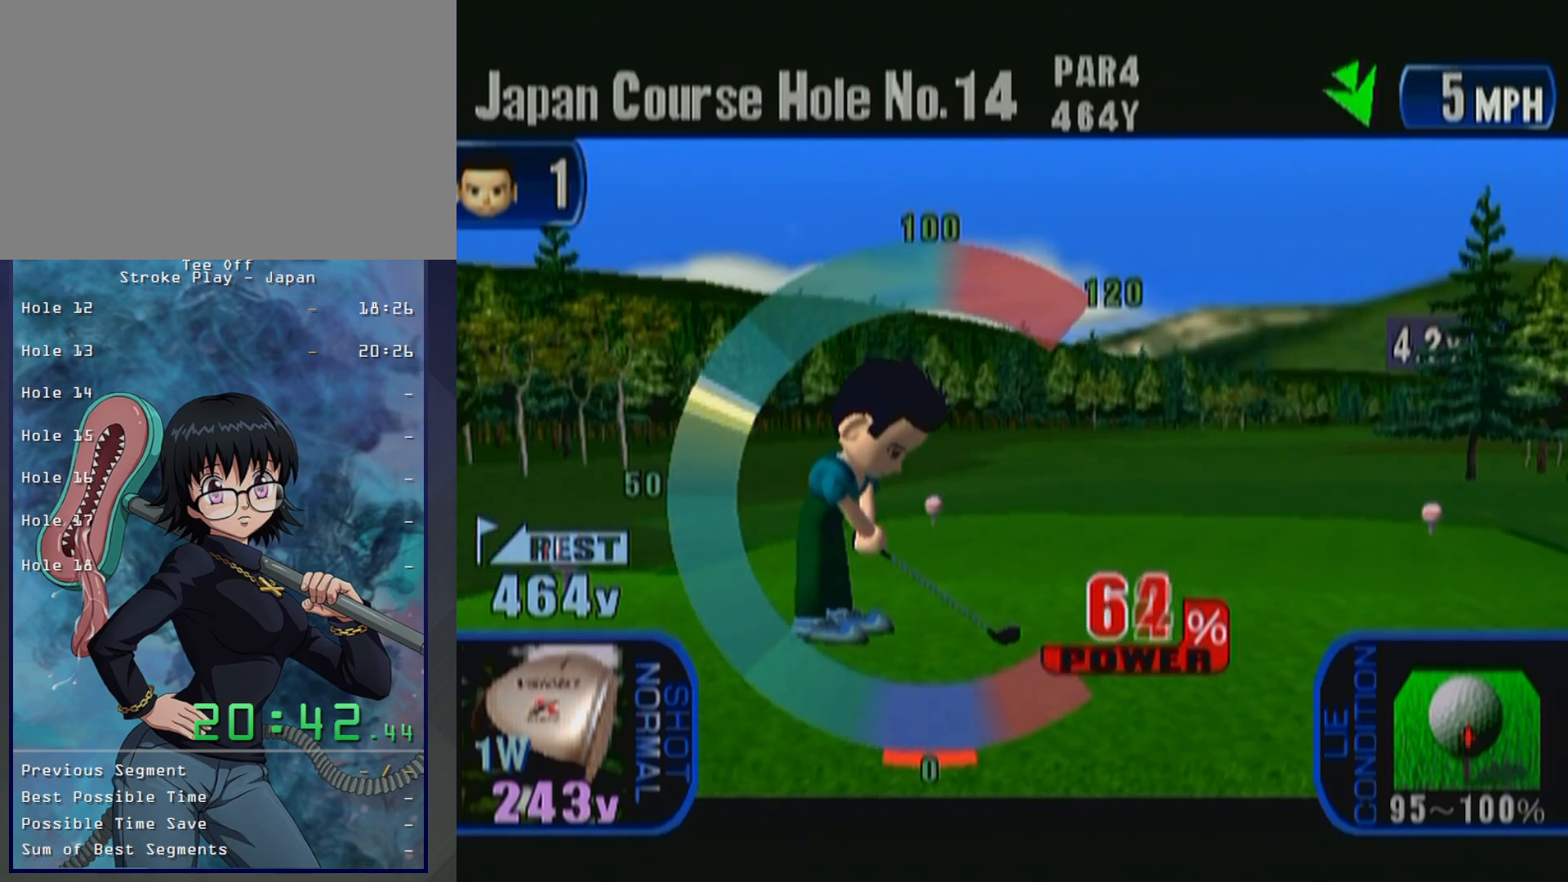
{"dt_ms": 500, "buttons": [], "left_stick": "down", "button_events": [[167, "A", "down"], [333, "A", "up"]]}
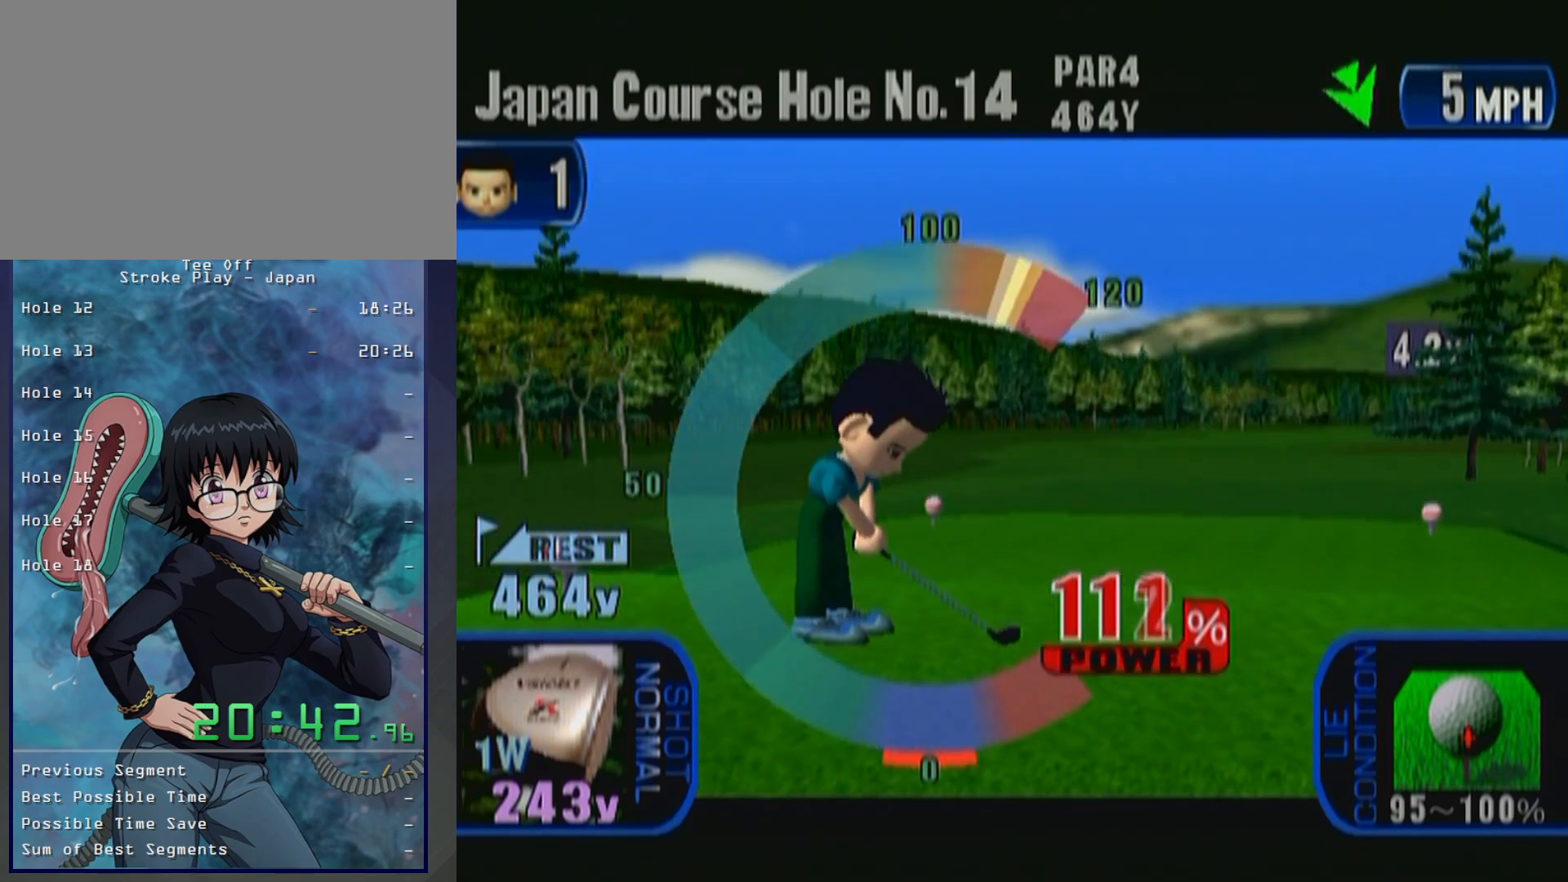
{"dt_ms": 500, "buttons": [], "left_stick": "down", "button_events": []}
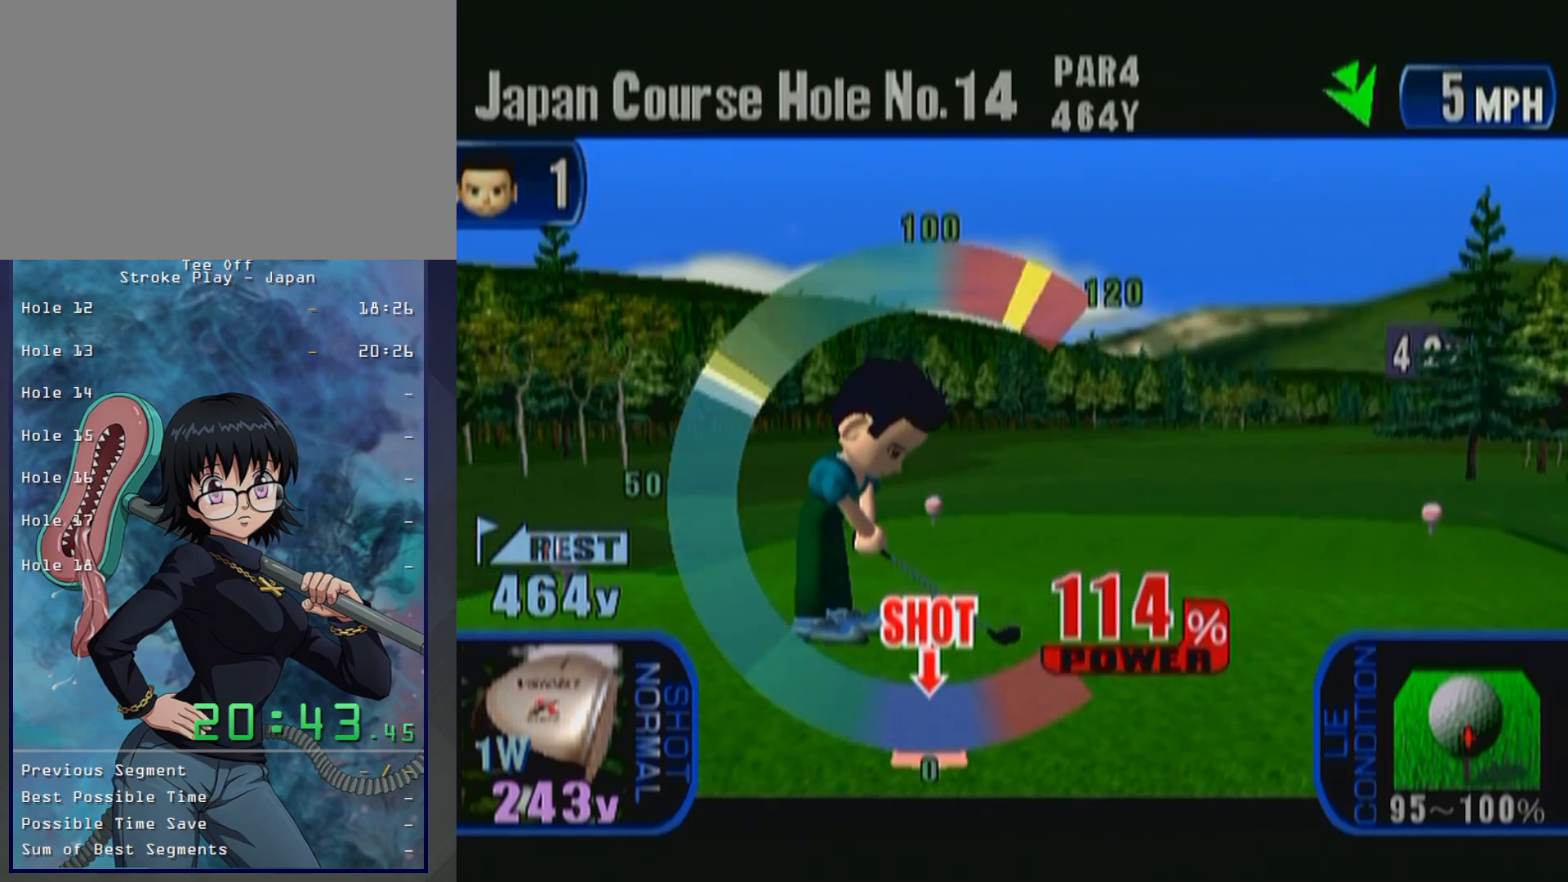
{"dt_ms": 500, "buttons": [], "left_stick": "down", "button_events": [[183, "A", "down"], [350, "A", "up"]]}
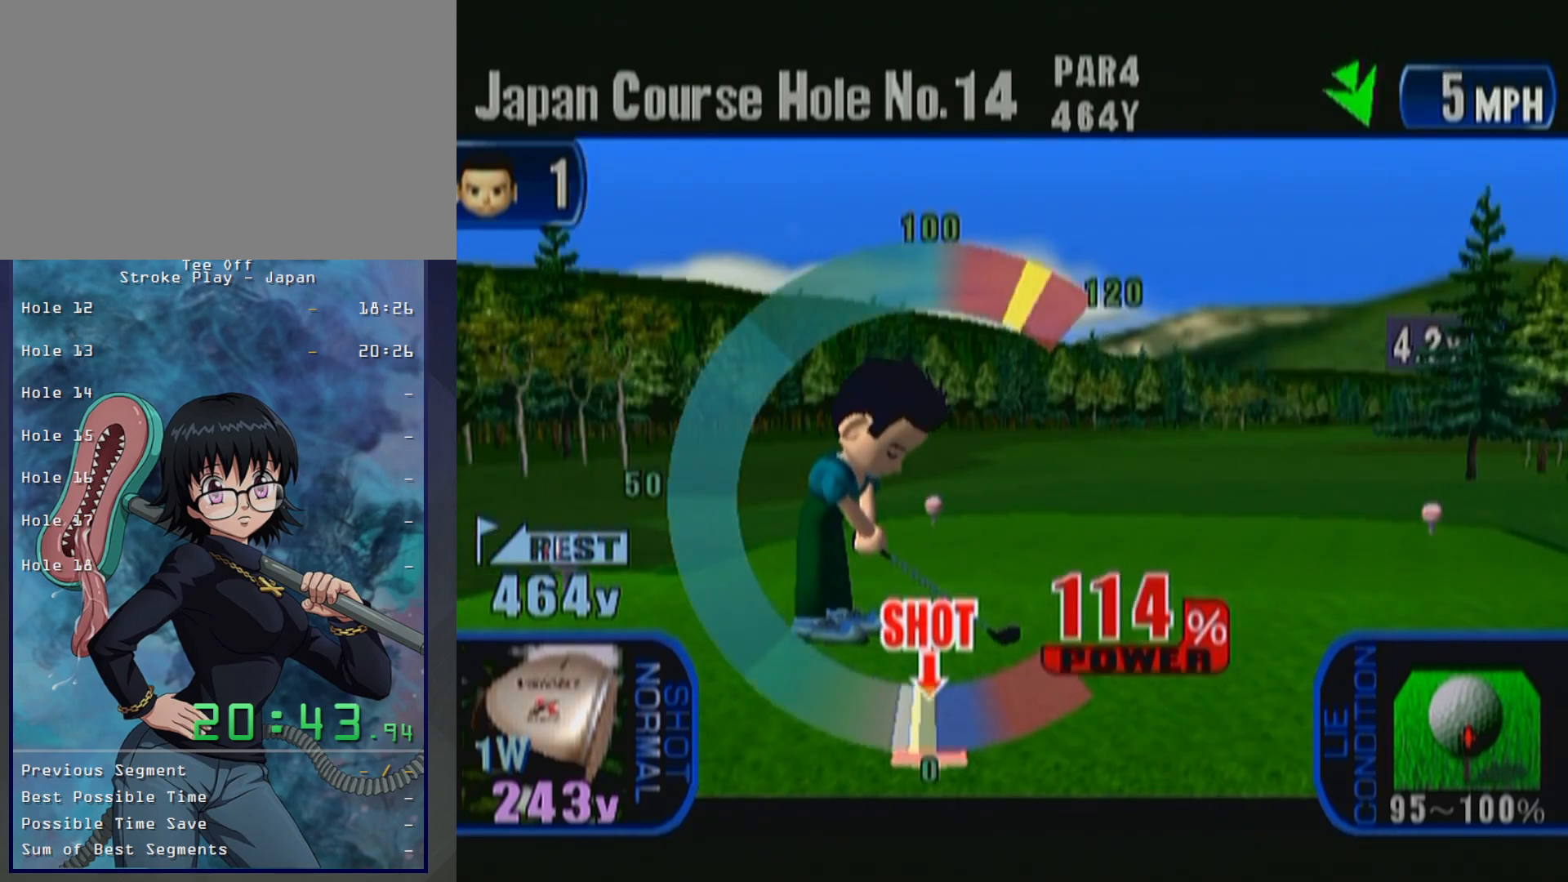
{"dt_ms": 500, "buttons": [], "left_stick": "down", "button_events": []}
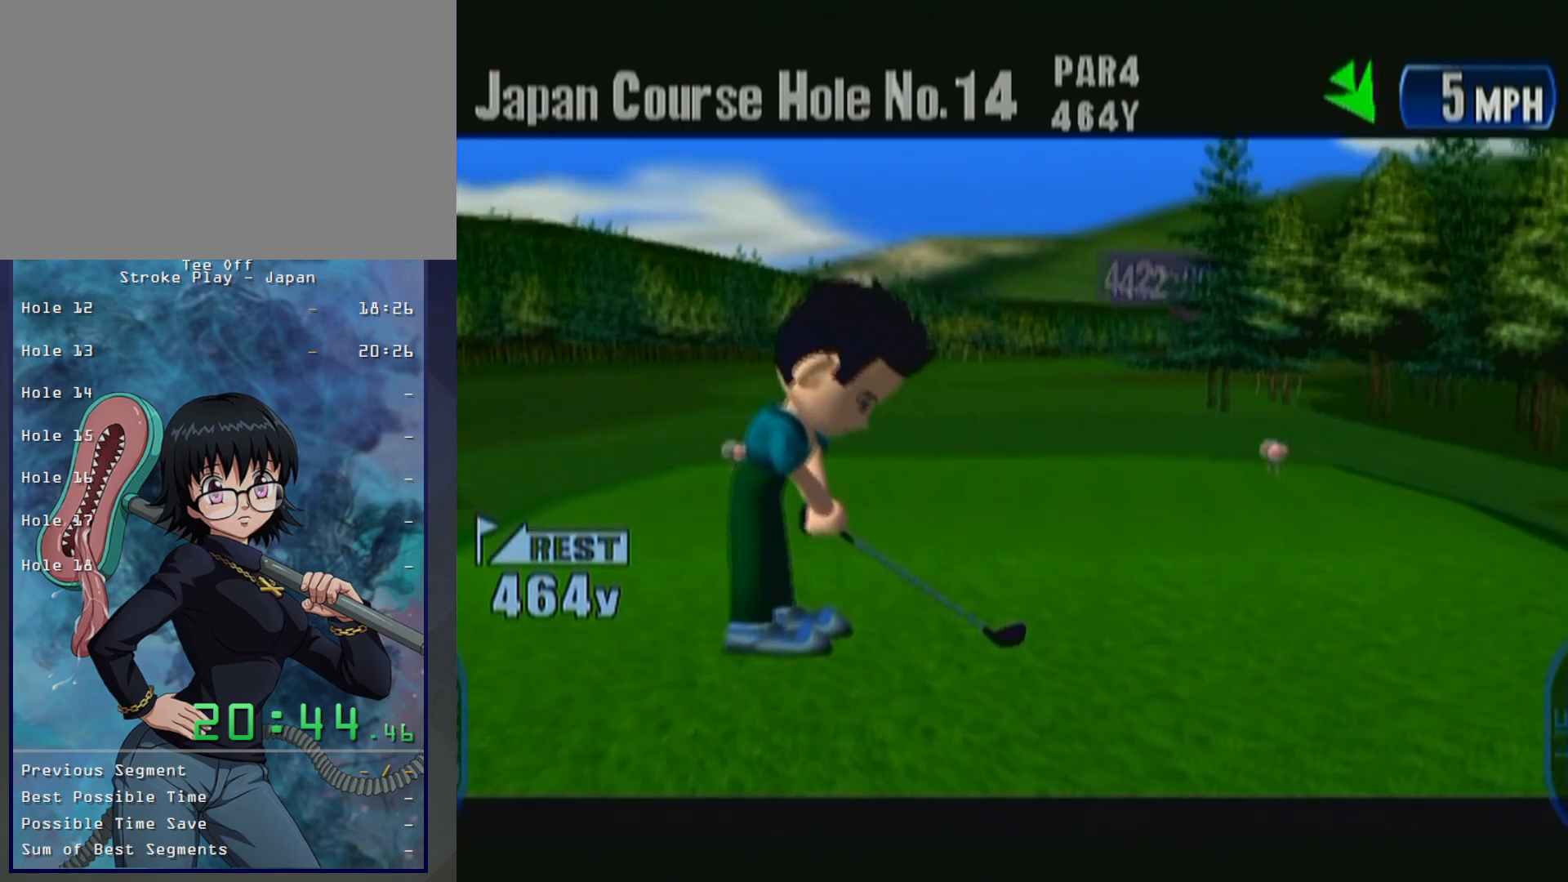
{"dt_ms": 500, "buttons": [], "left_stick": "down", "button_events": []}
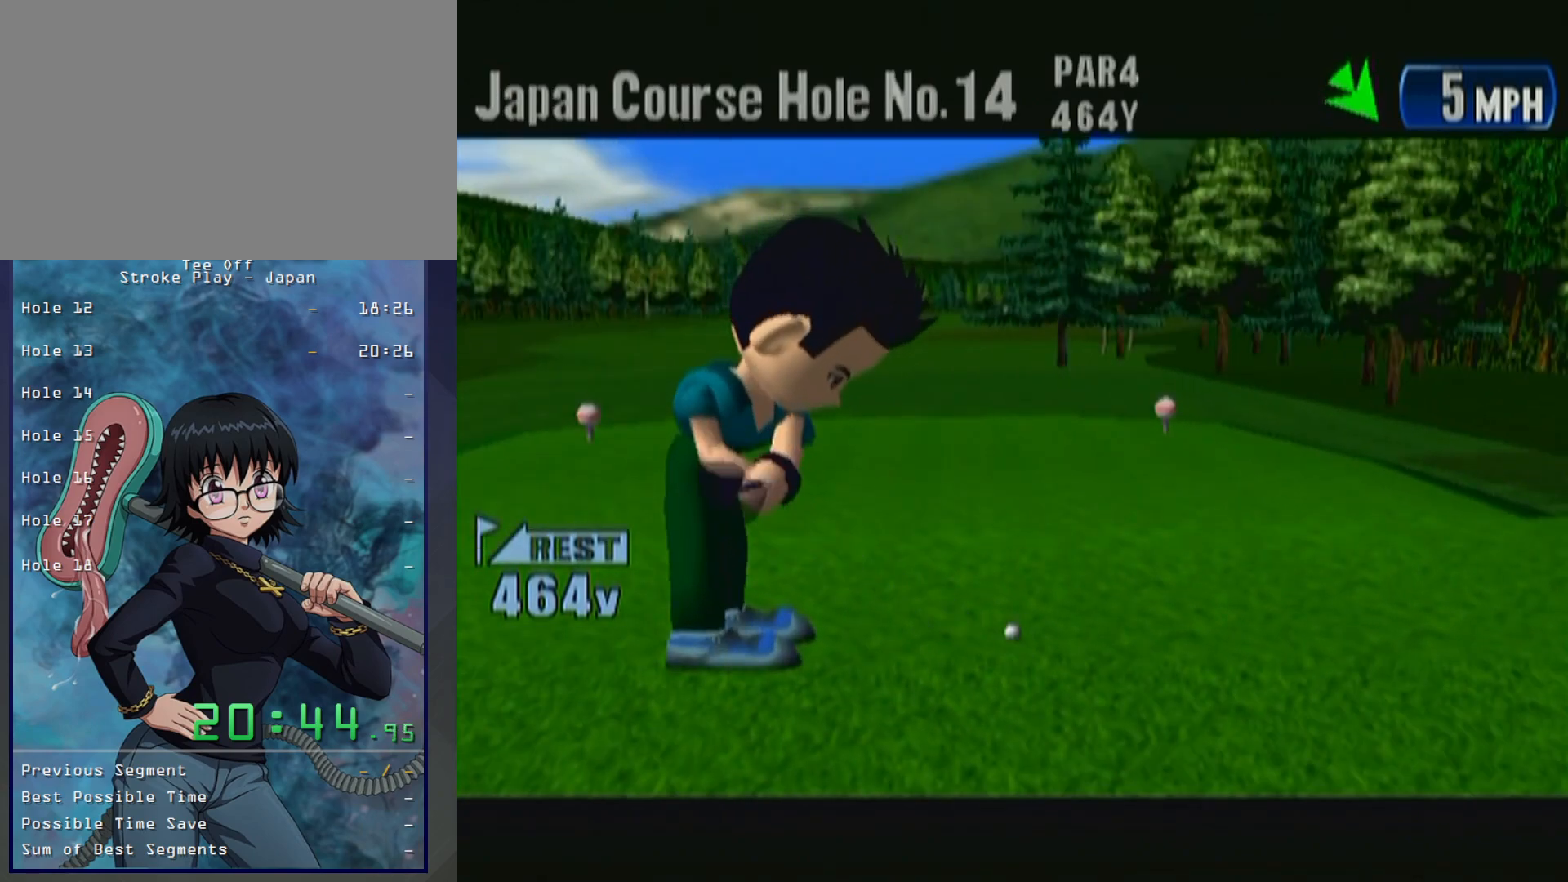
{"dt_ms": 500, "buttons": [], "left_stick": "down", "button_events": []}
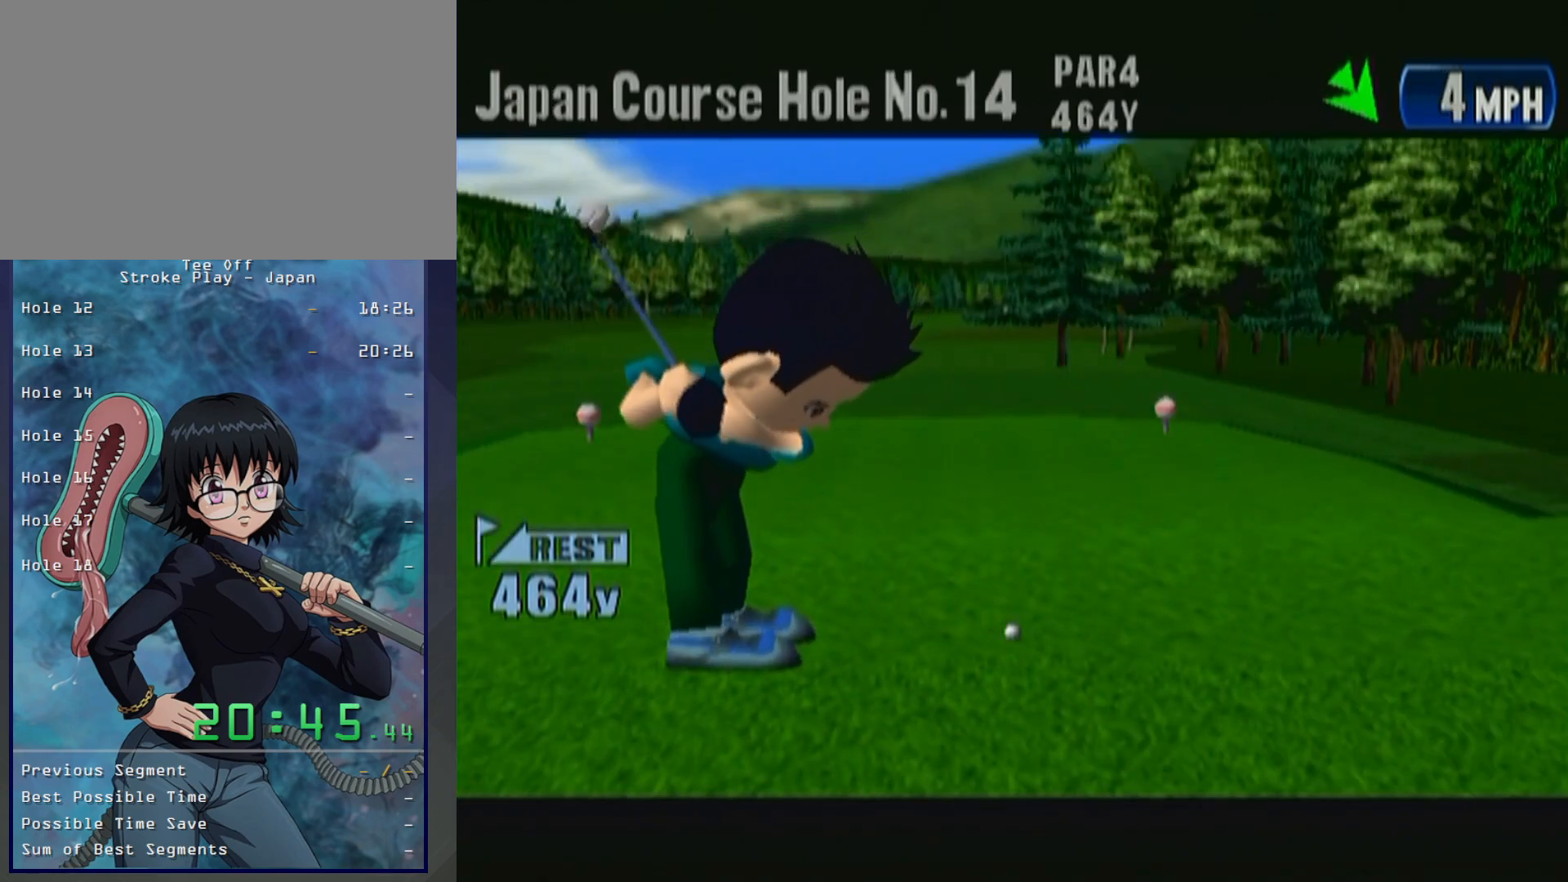
{"dt_ms": 500, "buttons": [], "left_stick": "down", "button_events": []}
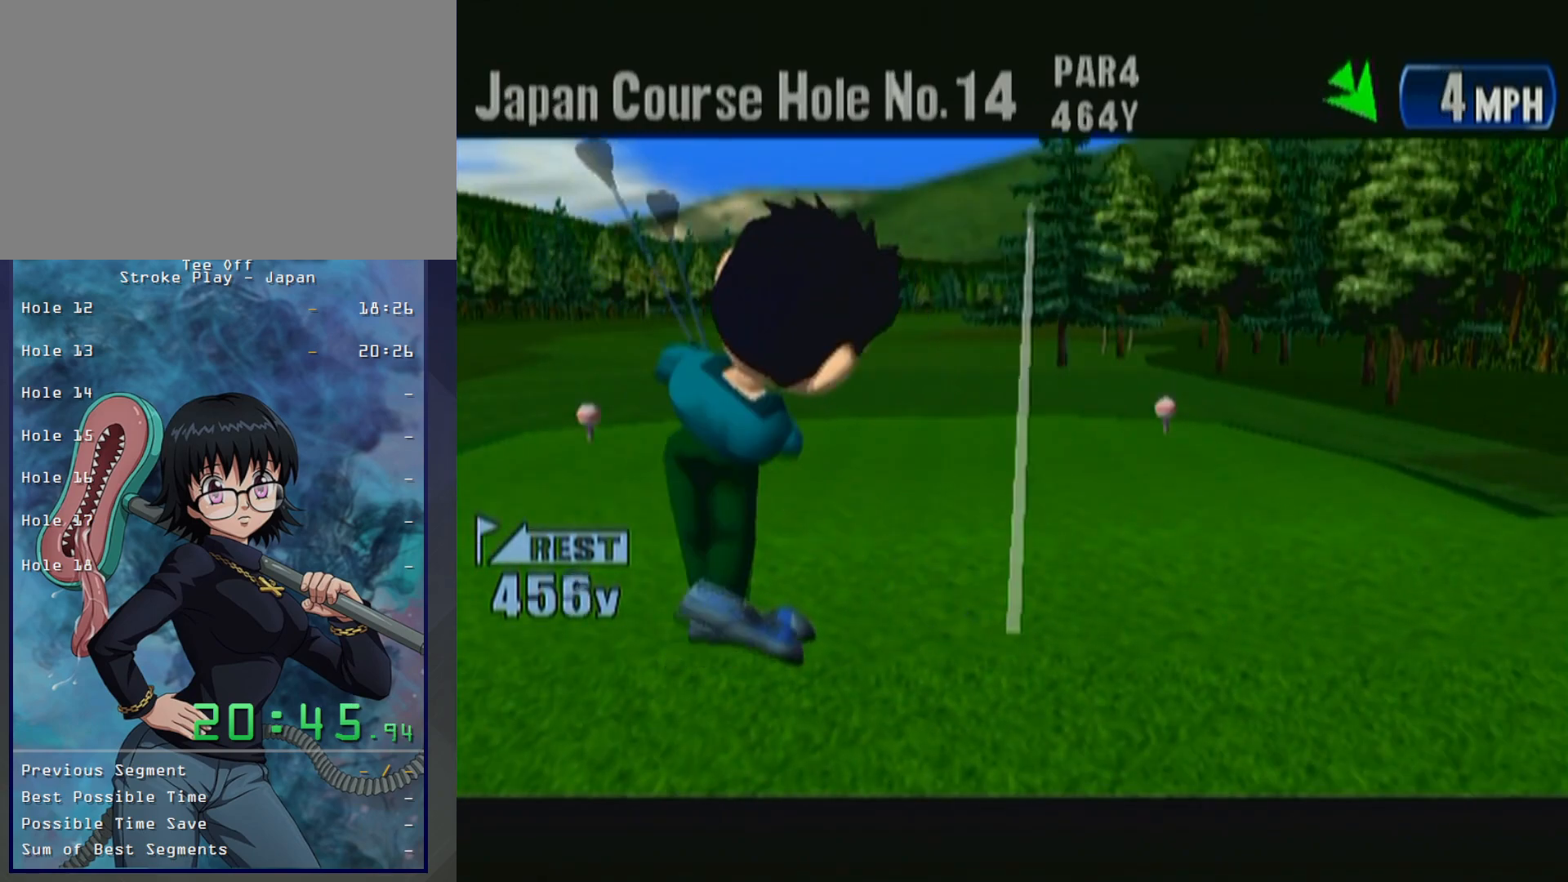
{"dt_ms": 500, "buttons": [], "left_stick": "center", "button_events": []}